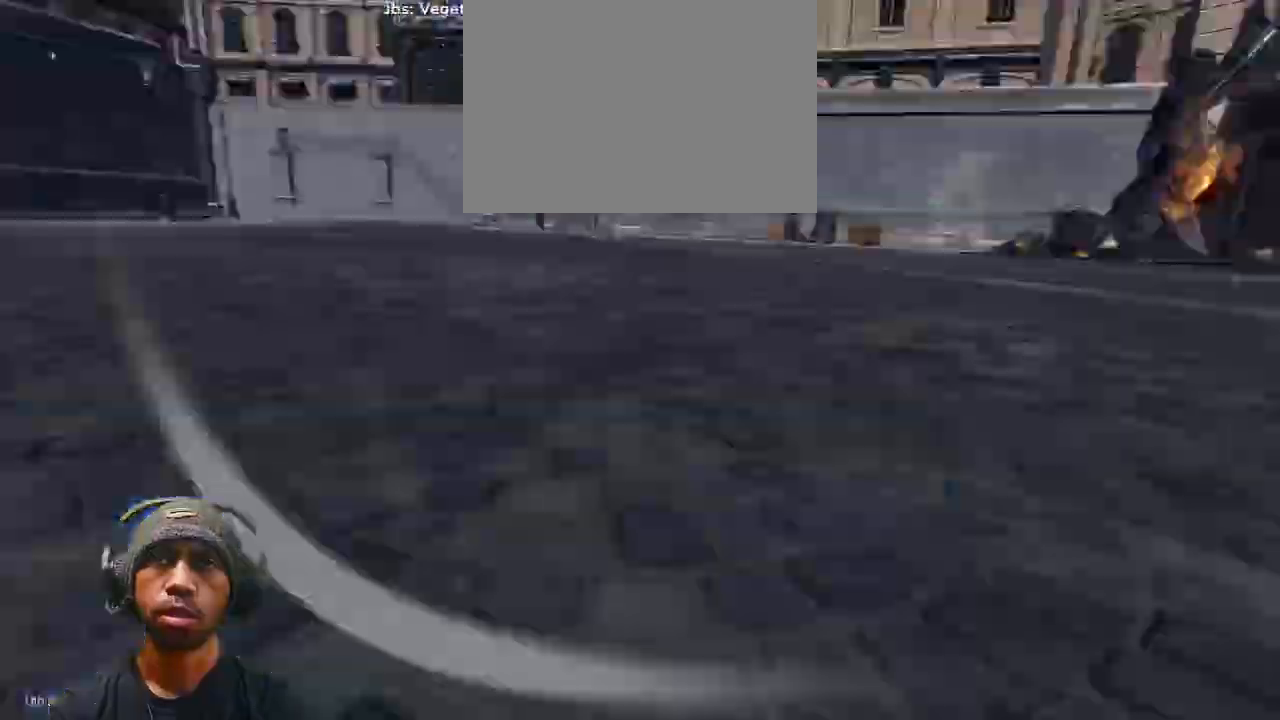
Gameplay with a controller (PlayStation layout); each line is a JSON object with the inputs held at the frame after it. "events" lists button and stick changes between this image and that frame as [ms after this image, input, new state], when the widget could be followed in between. Not read: HOME.
{"buttons": ["R2"], "left_stick": "center", "right_stick": "center"}
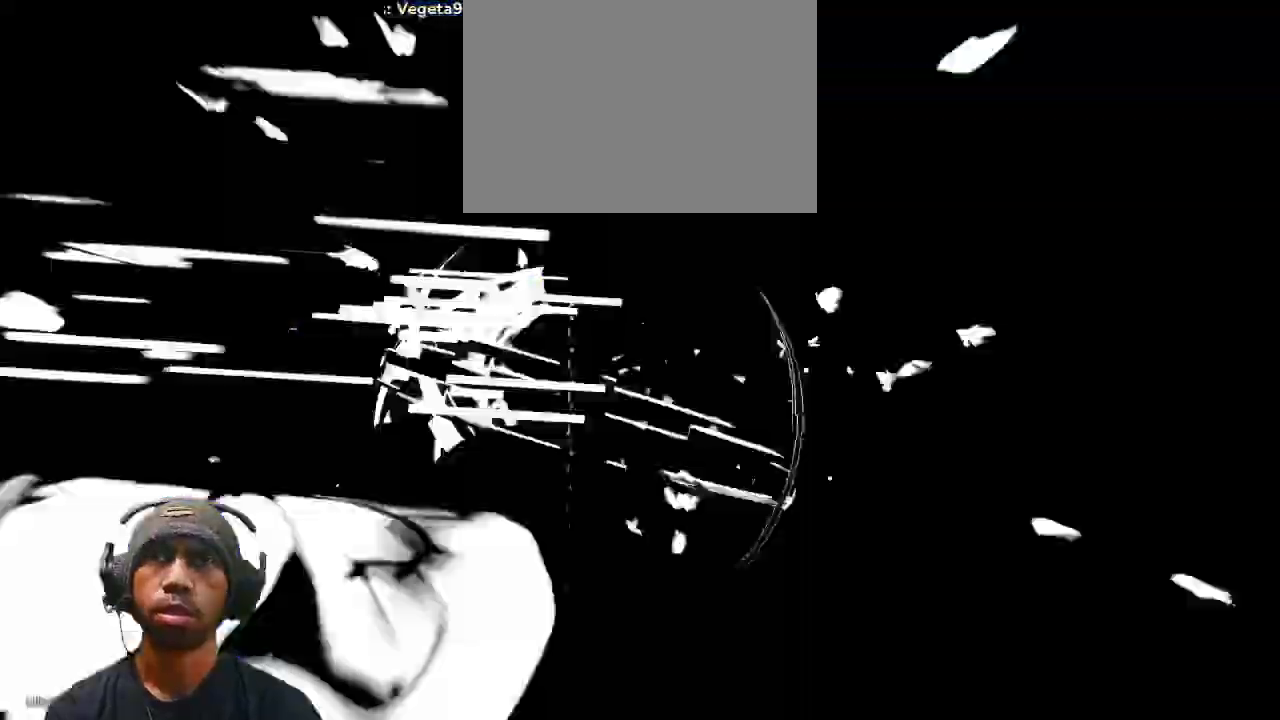
{"buttons": ["R2"], "left_stick": "center", "right_stick": "center", "events": []}
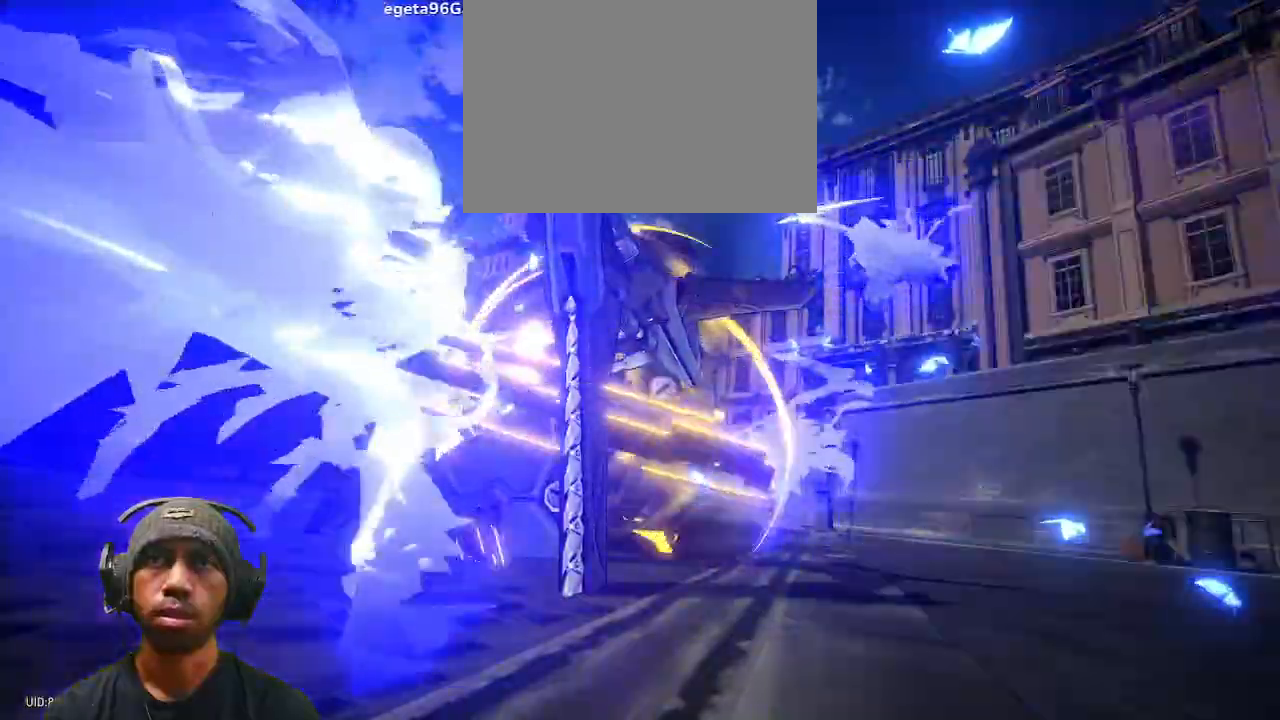
{"buttons": ["R2"], "left_stick": "center", "right_stick": "center"}
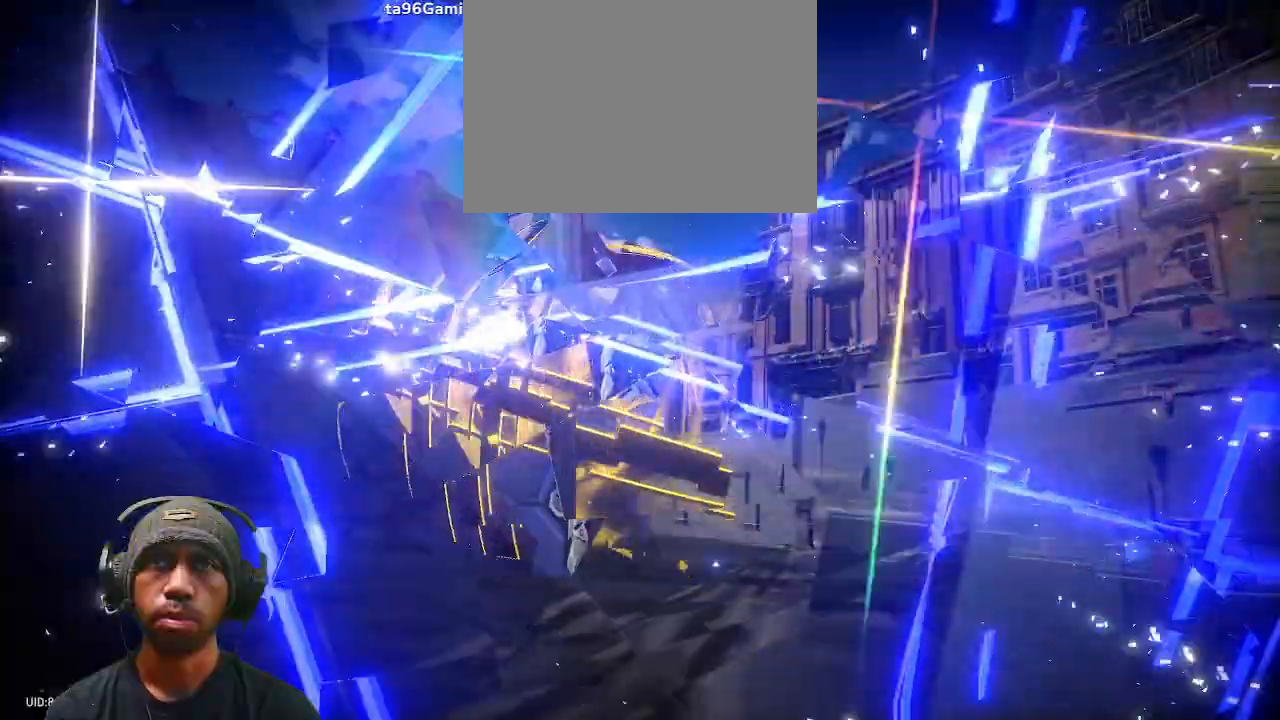
{"buttons": ["R2"], "left_stick": "center", "right_stick": "center"}
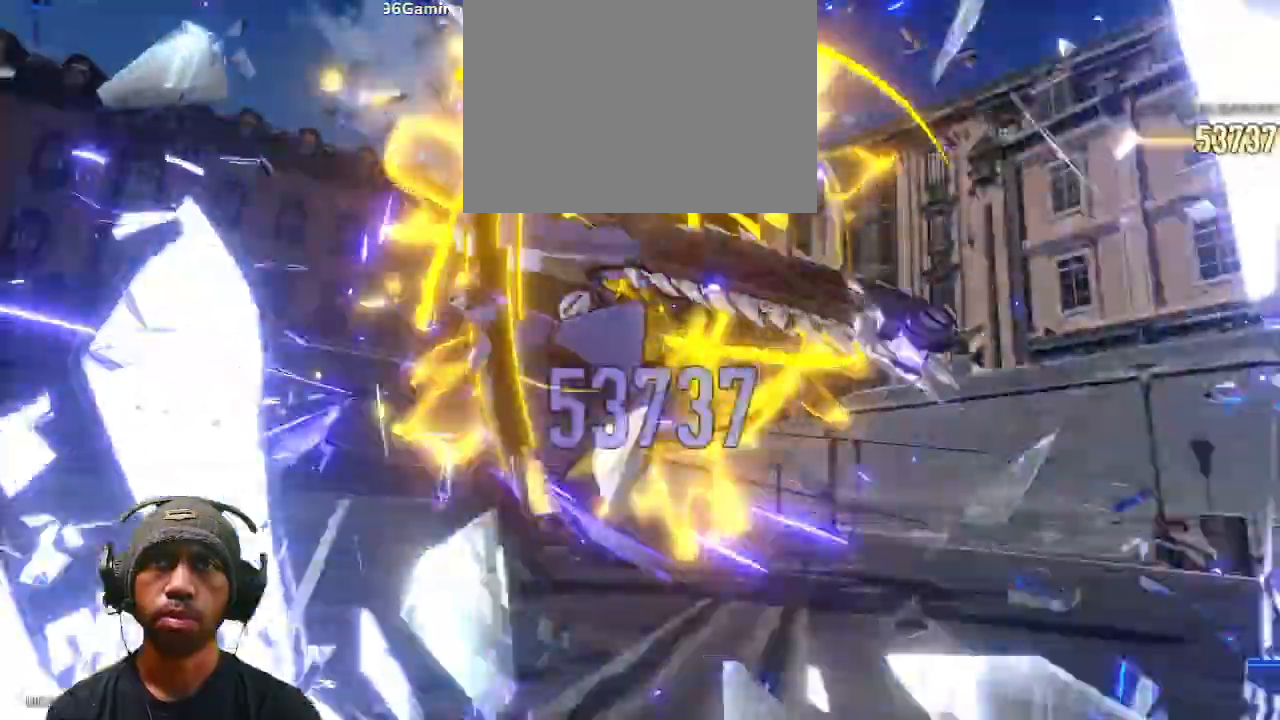
{"buttons": ["R2"], "left_stick": "center", "right_stick": "center", "events": [[17, "DPAD_RIGHT", "down"], [100, "DPAD_RIGHT", "up"]]}
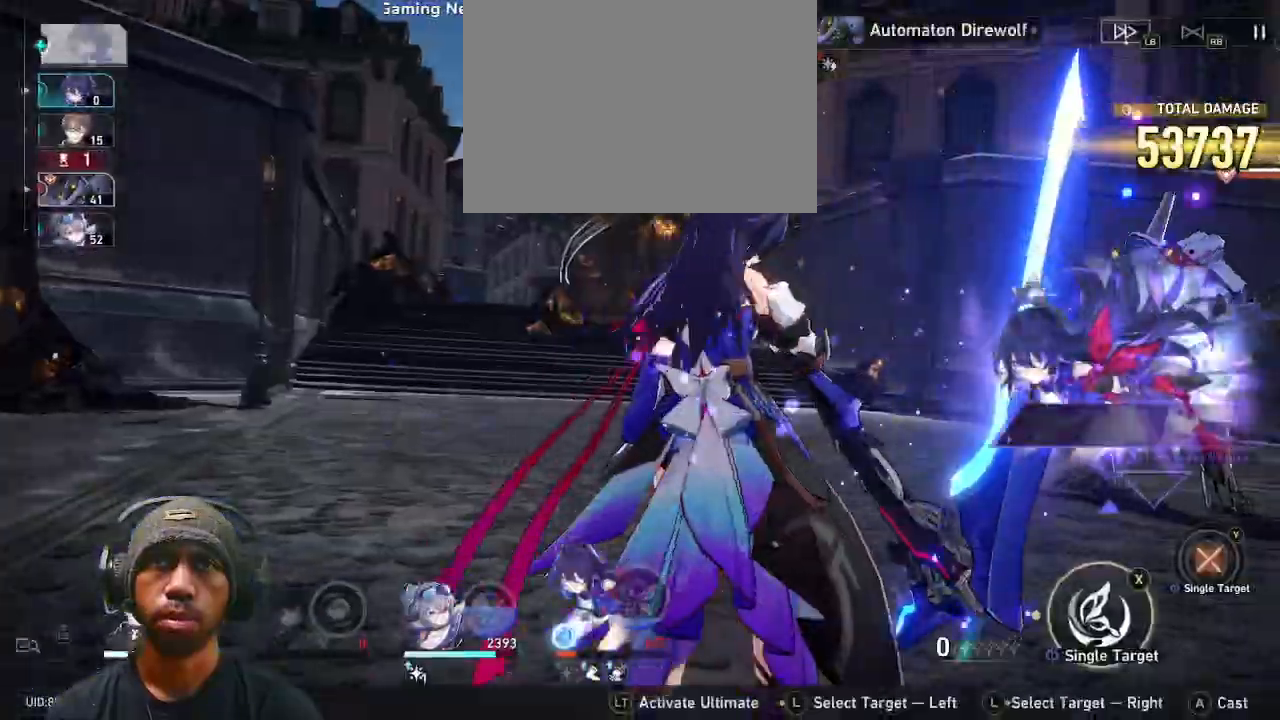
{"buttons": ["R2"], "left_stick": "center", "right_stick": "center", "events": []}
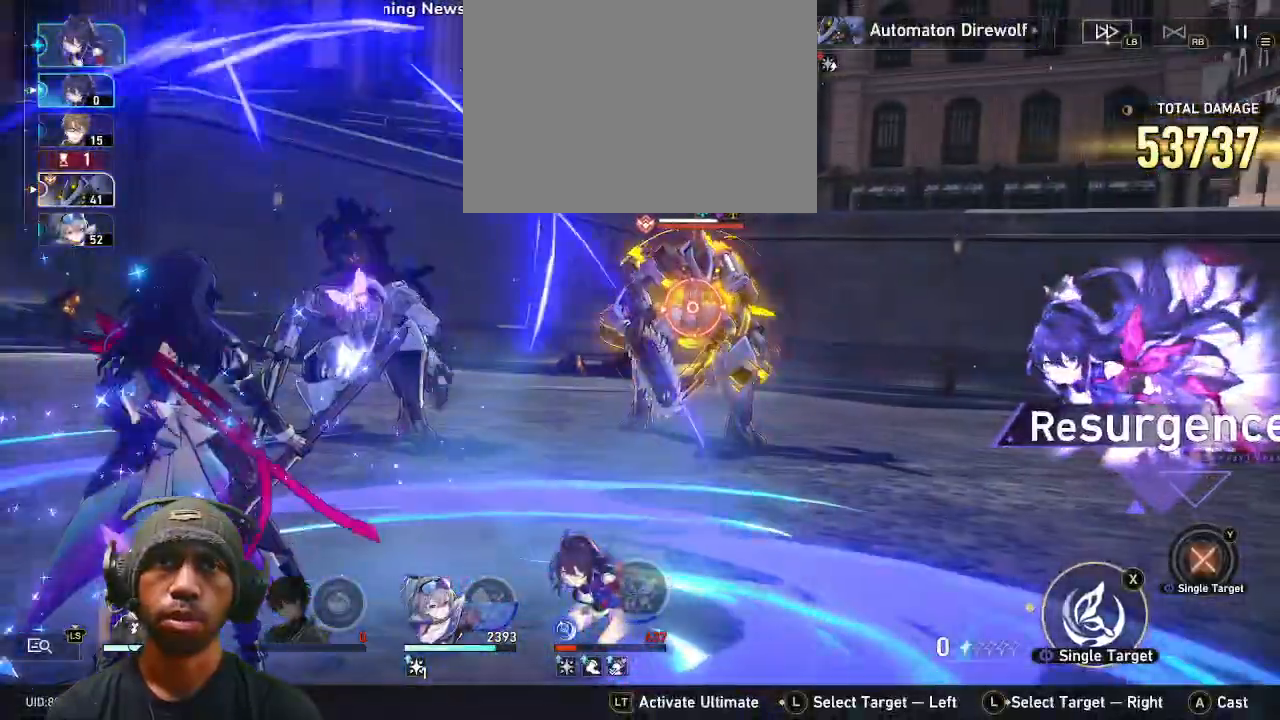
{"buttons": ["R2"], "left_stick": "center", "right_stick": "center", "events": [[167, "CROSS", "down"], [300, "CROSS", "up"]]}
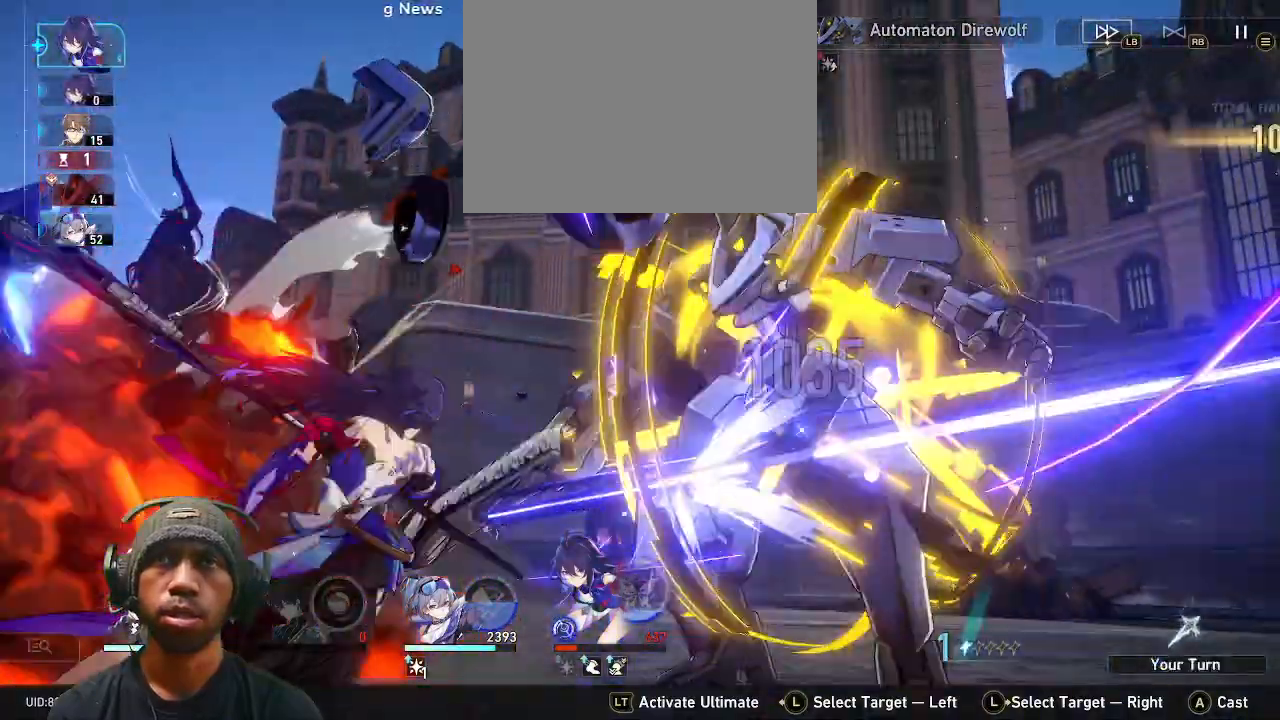
{"buttons": ["R2"], "left_stick": "center", "right_stick": "center", "events": []}
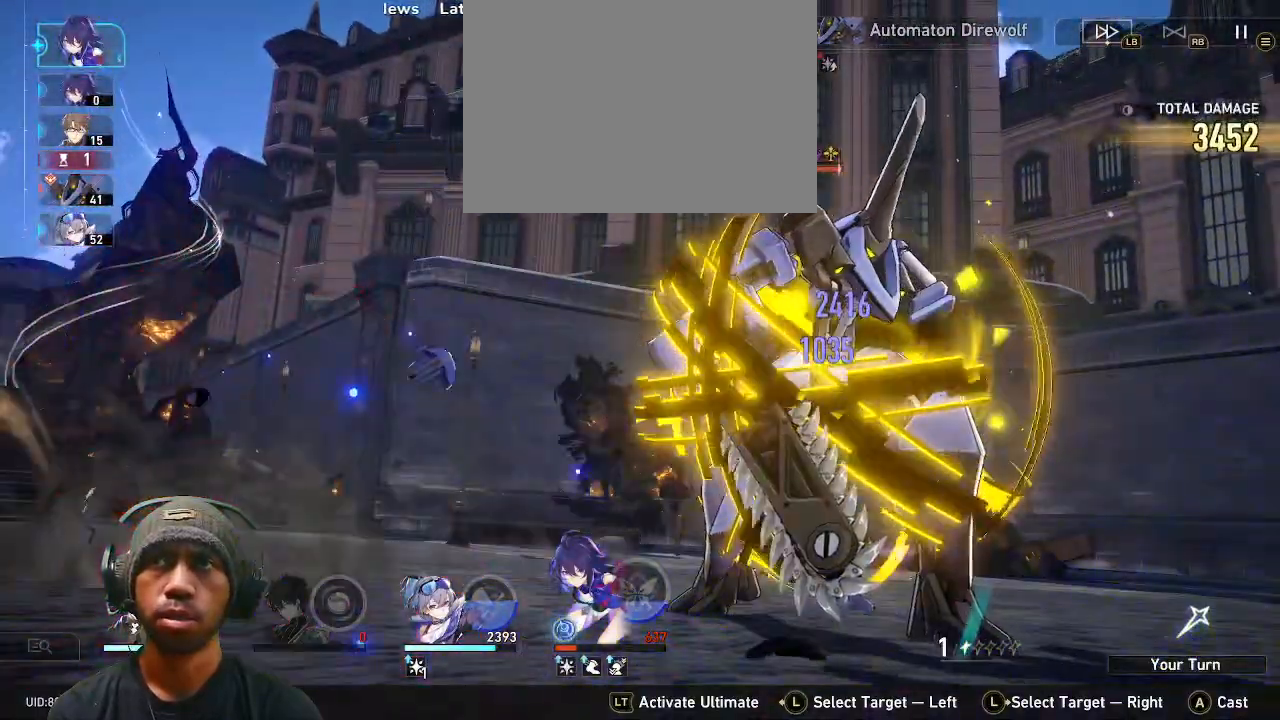
{"buttons": ["R2"], "left_stick": "center", "right_stick": "center", "events": []}
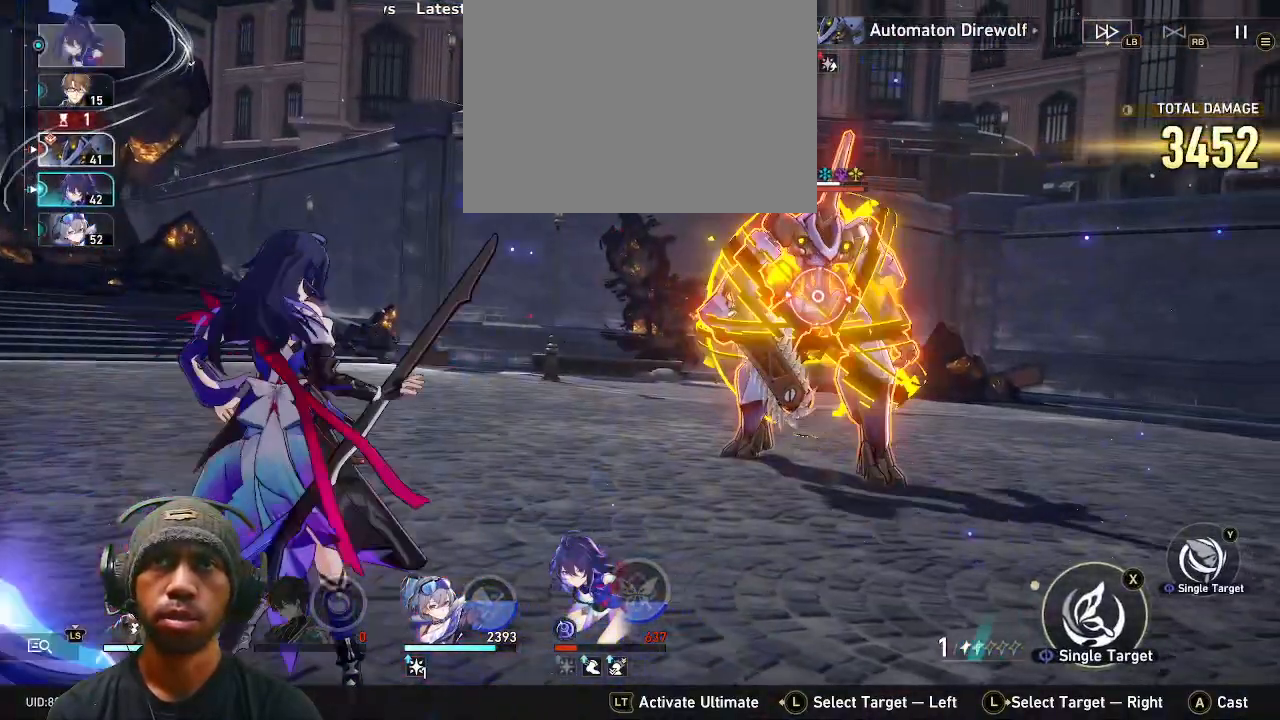
{"buttons": ["R2"], "left_stick": "center", "right_stick": "center", "events": []}
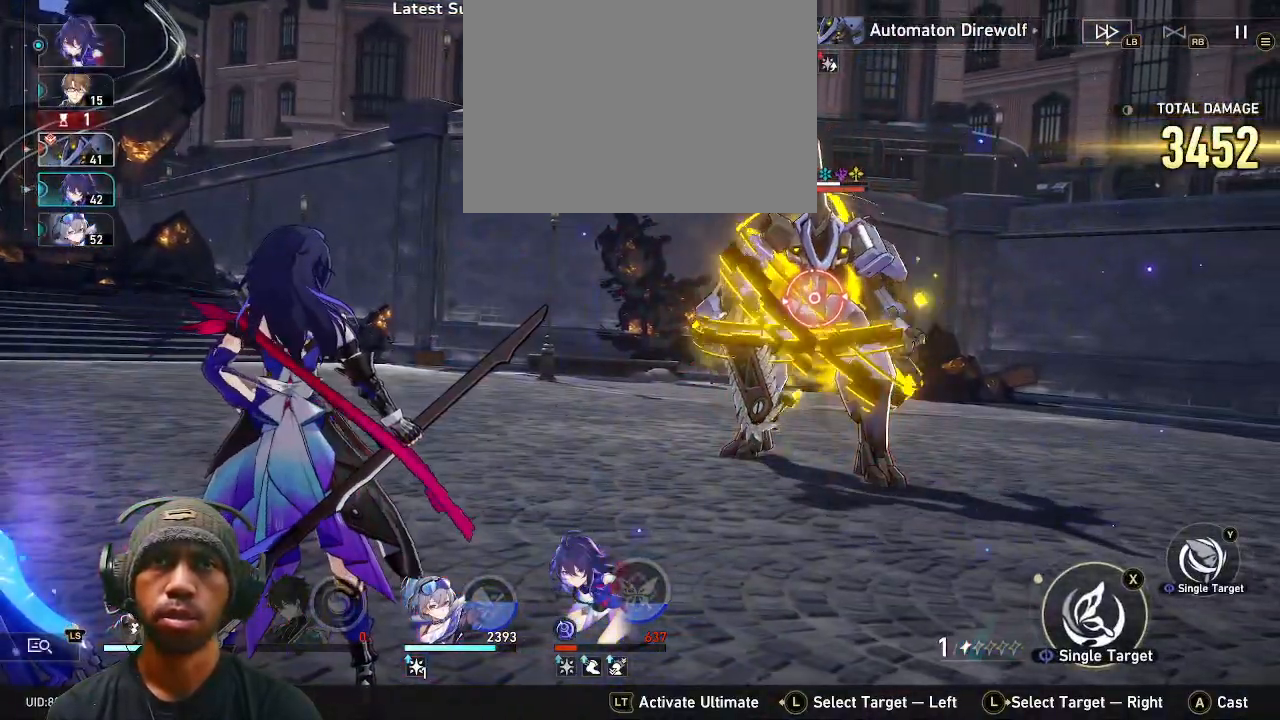
{"buttons": ["R2"], "left_stick": "center", "right_stick": "center", "events": []}
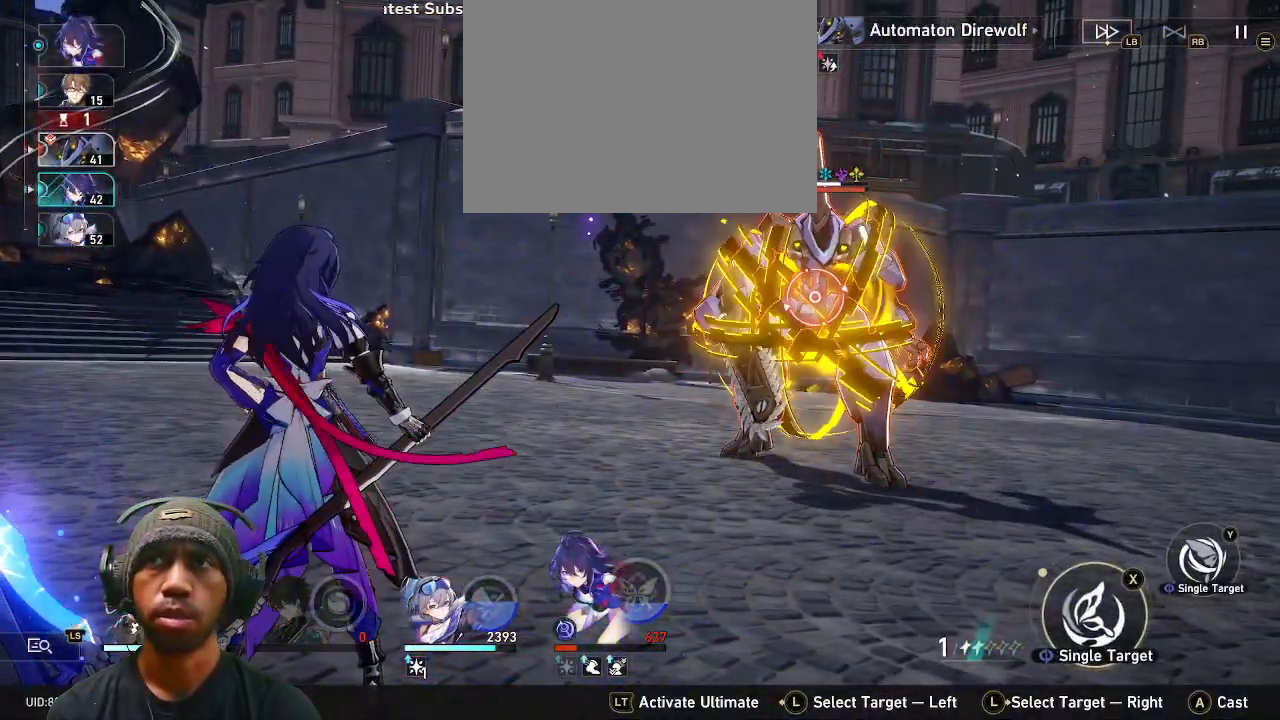
{"buttons": ["R2"], "left_stick": "center", "right_stick": "center", "events": []}
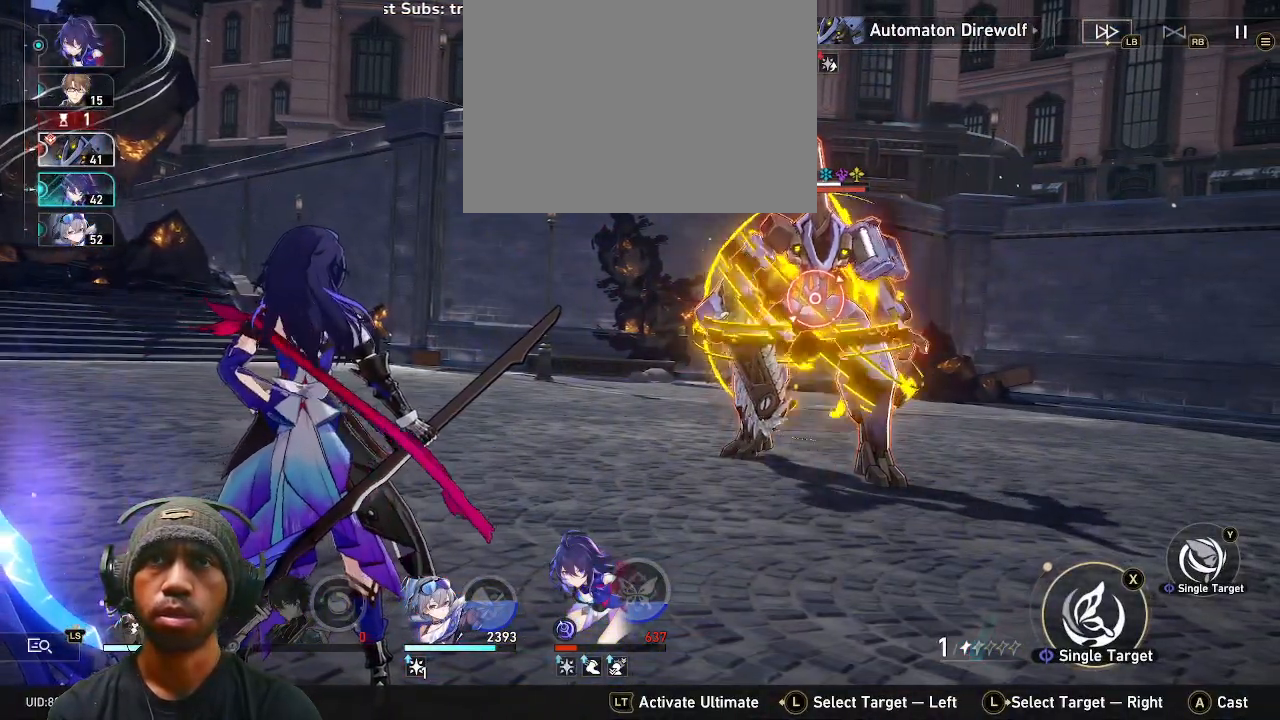
{"buttons": ["R2"], "left_stick": "center", "right_stick": "center", "events": []}
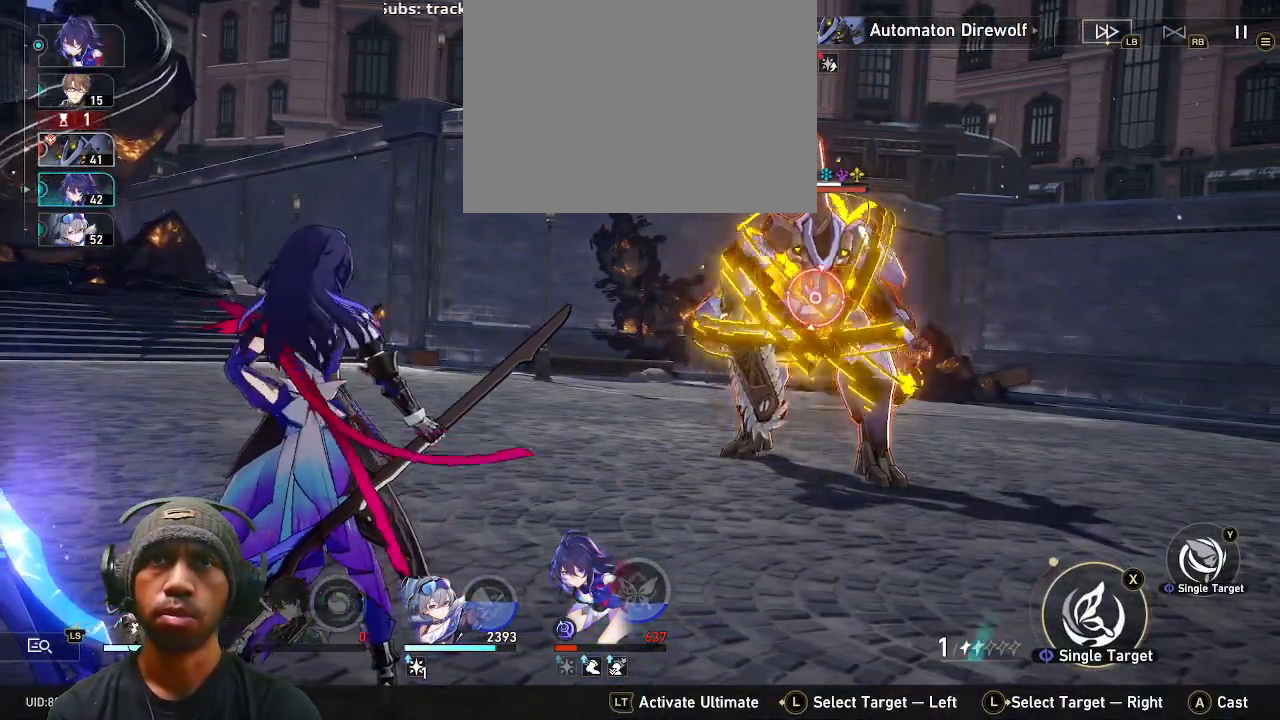
{"buttons": ["R2"], "left_stick": "center", "right_stick": "center", "events": []}
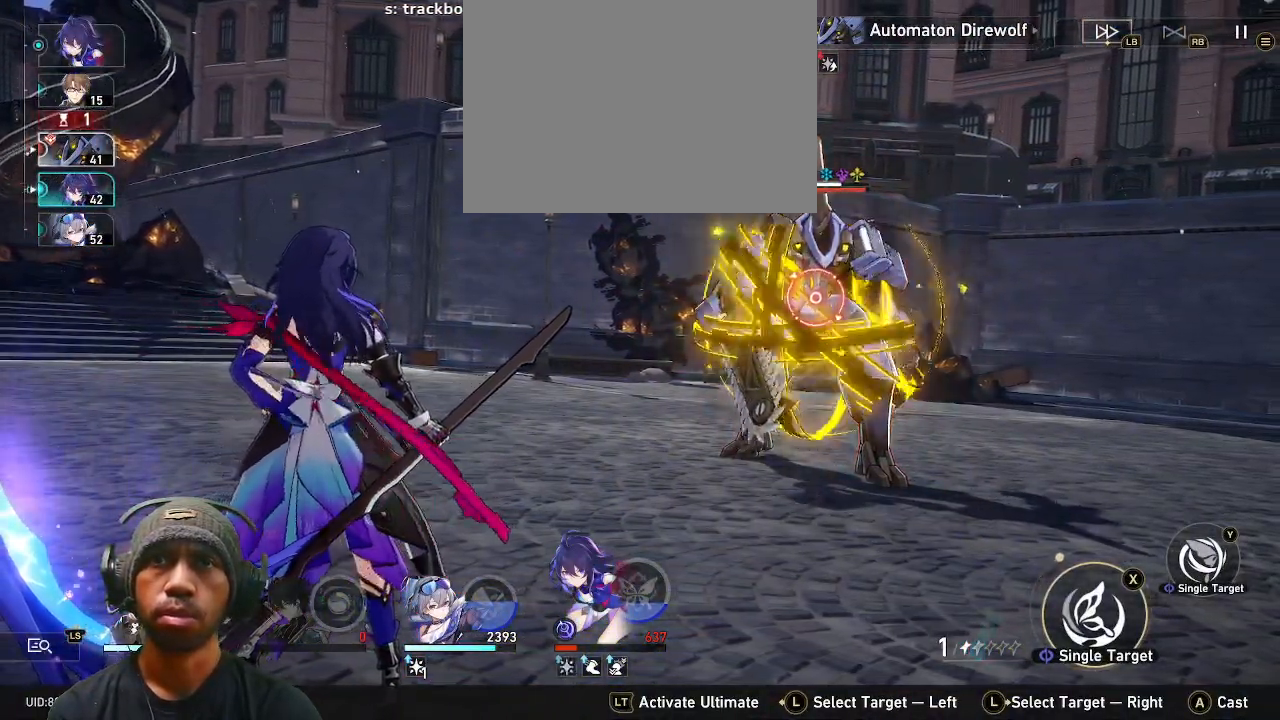
{"buttons": ["R2"], "left_stick": "center", "right_stick": "center", "events": []}
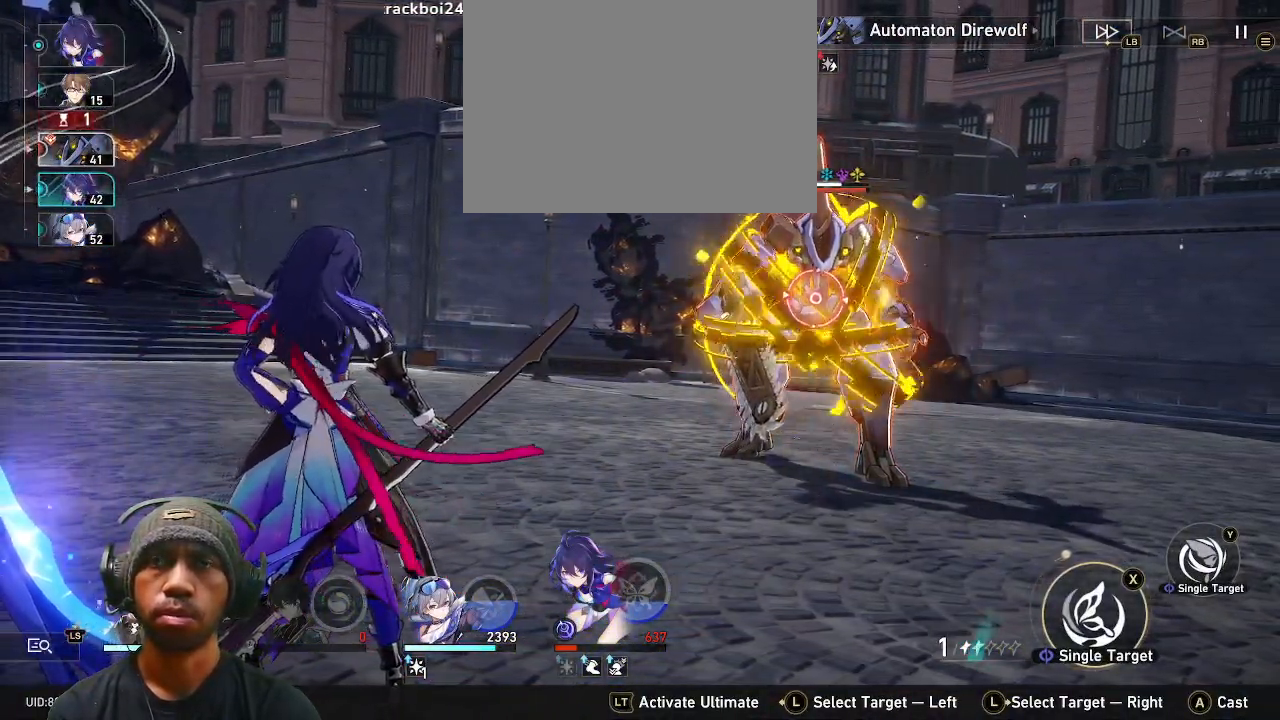
{"buttons": ["R2"], "left_stick": "center", "right_stick": "center", "events": []}
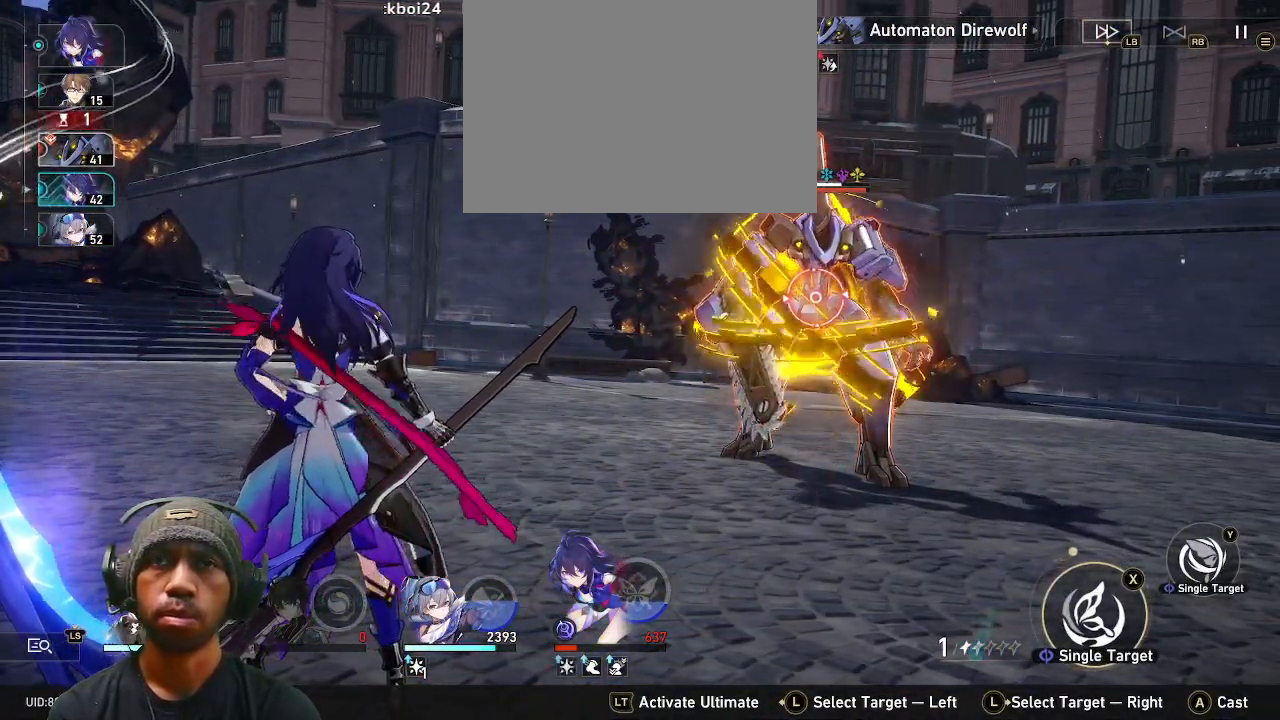
{"buttons": ["R2"], "left_stick": "center", "right_stick": "center", "events": [[117, "TRIANGLE", "down"], [233, "TRIANGLE", "up"]]}